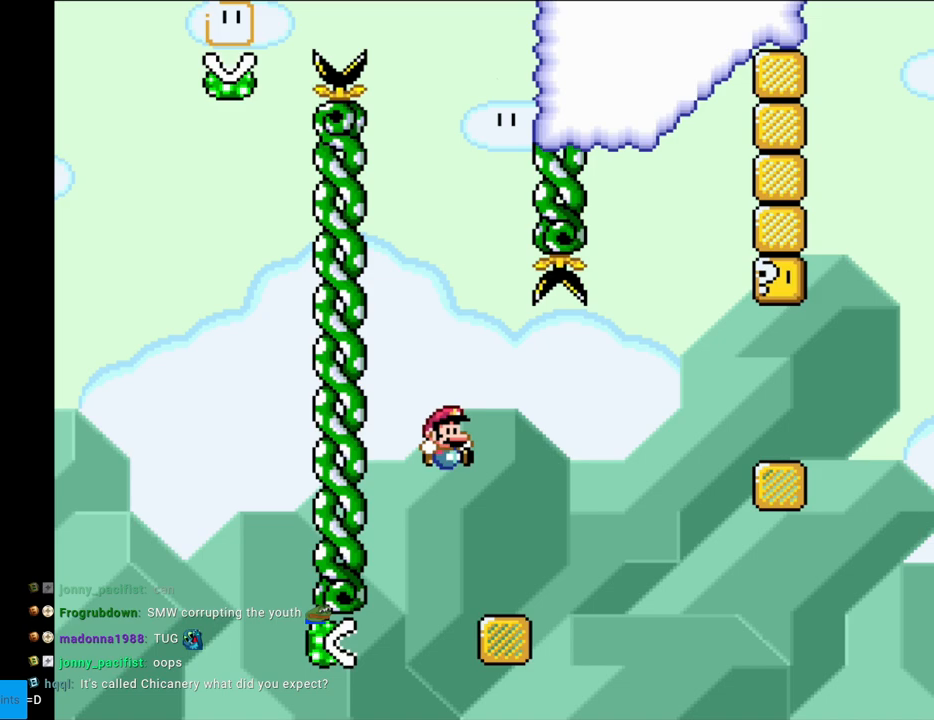
Gameplay with a controller (Nintendo layout); each line is a JSON object with the inputs held at the frame after it. "events" lists button and stick changes between this image and that frame as [ms after this image, input, new state], when the widget could be followed in between. Not read: L3 R3.
{"buttons": ["X", "DPAD_RIGHT"], "events": [[233, "A", "down"], [500, "A", "up"]]}
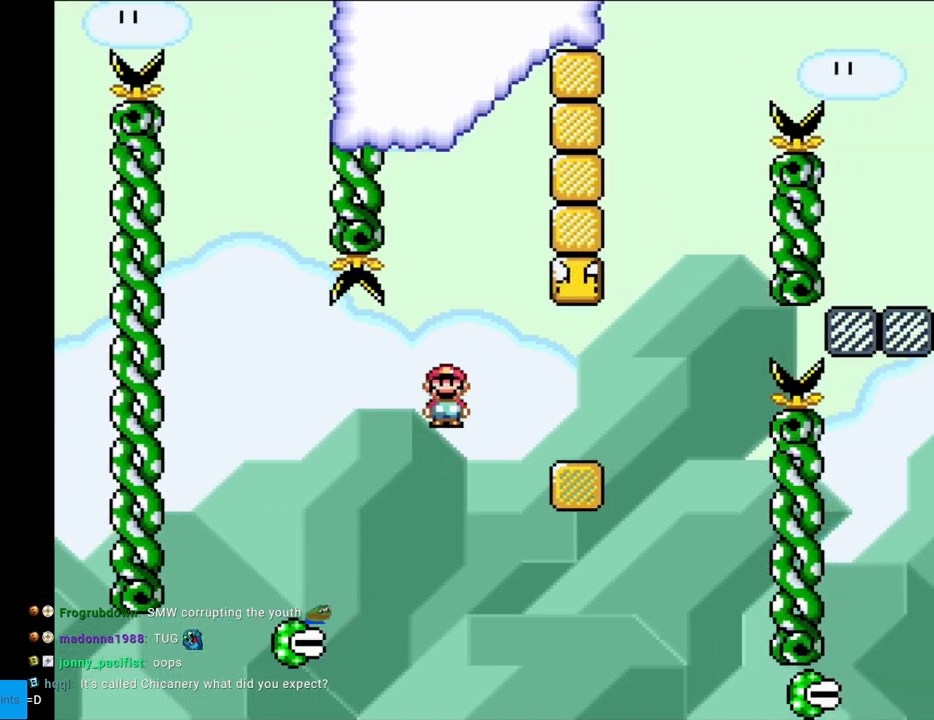
{"buttons": ["Y", "DPAD_LEFT"], "events": [[83, "X", "up"], [100, "Y", "down"], [250, "DPAD_RIGHT", "up"], [267, "DPAD_LEFT", "down"], [283, "B", "down"], [367, "DPAD_LEFT", "up"], [417, "B", "up"], [450, "DPAD_LEFT", "down"]]}
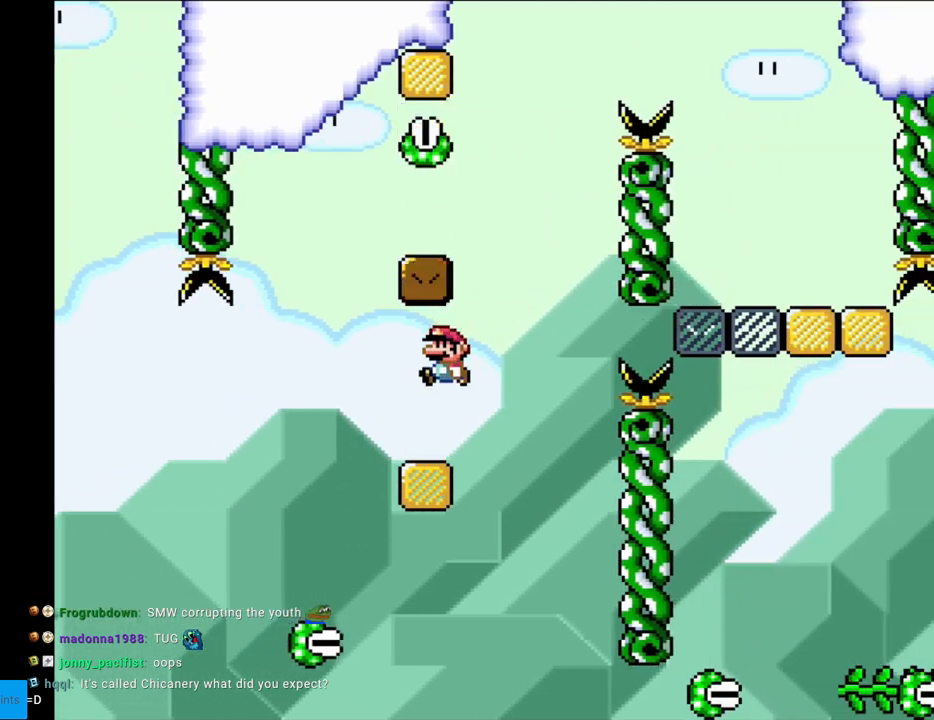
{"buttons": ["Y", "DPAD_RIGHT"], "events": [[200, "B", "down"], [217, "Y", "up"], [233, "Y", "down"], [283, "DPAD_LEFT", "up"], [300, "DPAD_RIGHT", "down"], [483, "B", "up"]]}
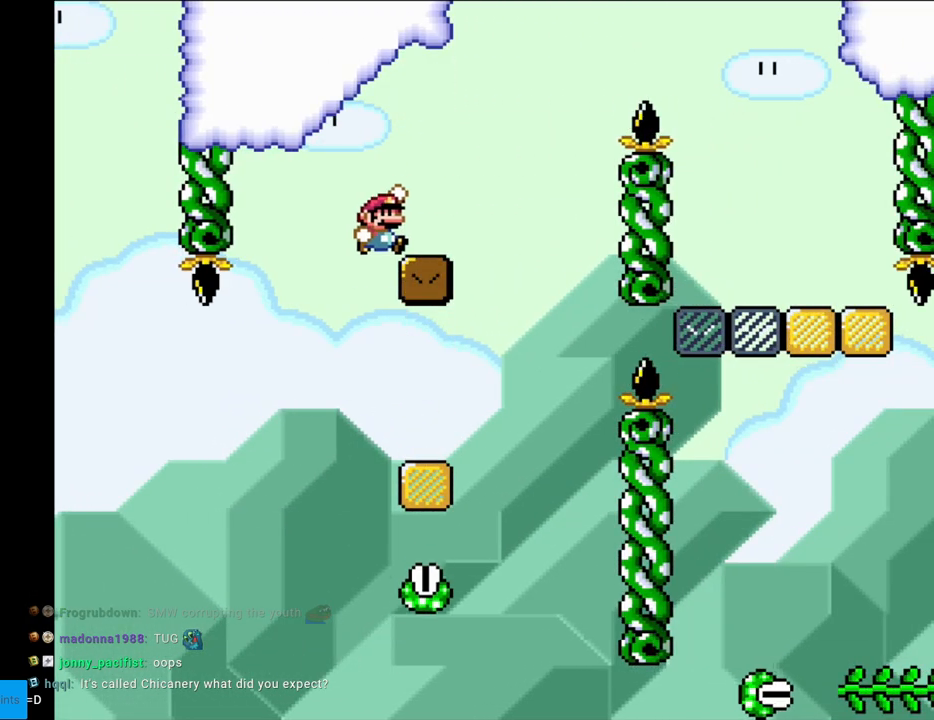
{"buttons": ["B", "Y", "DPAD_RIGHT"], "events": [[233, "B", "down"]]}
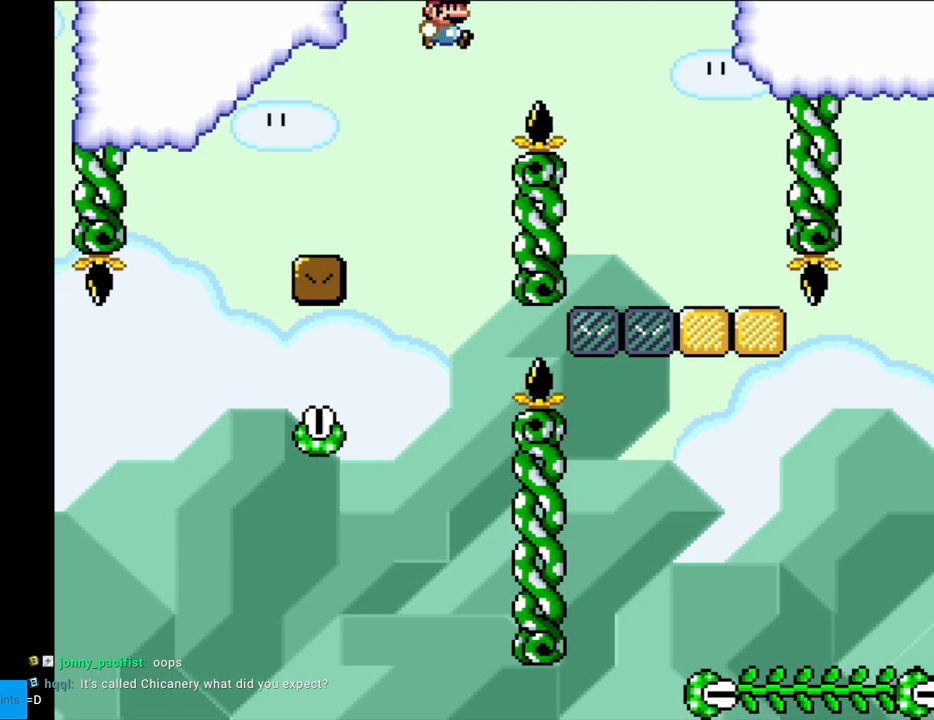
{"buttons": ["Y", "DPAD_RIGHT"], "events": [[183, "B", "up"]]}
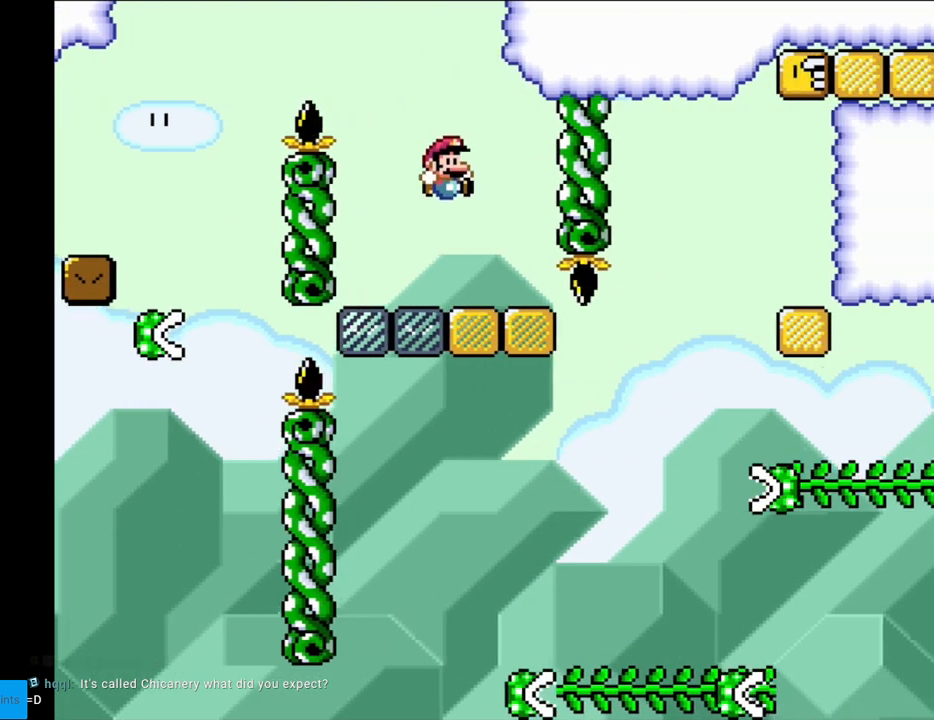
{"buttons": ["X"], "events": [[33, "DPAD_RIGHT", "up"], [33, "DPAD_UP", "down"], [50, "DPAD_LEFT", "down"], [67, "DPAD_UP", "up"], [67, "X", "down"], [67, "Y", "up"], [200, "DPAD_LEFT", "up"]]}
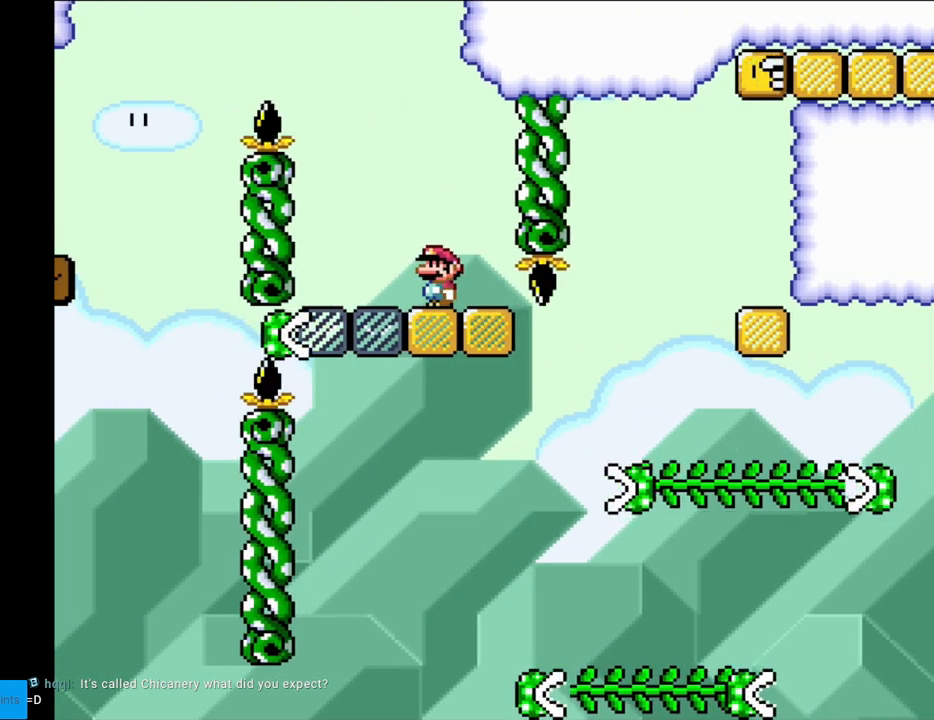
{"buttons": ["X", "DPAD_RIGHT"], "events": [[183, "DPAD_LEFT", "down"], [200, "A", "down"], [333, "A", "up"], [350, "DPAD_LEFT", "up"], [417, "DPAD_RIGHT", "down"]]}
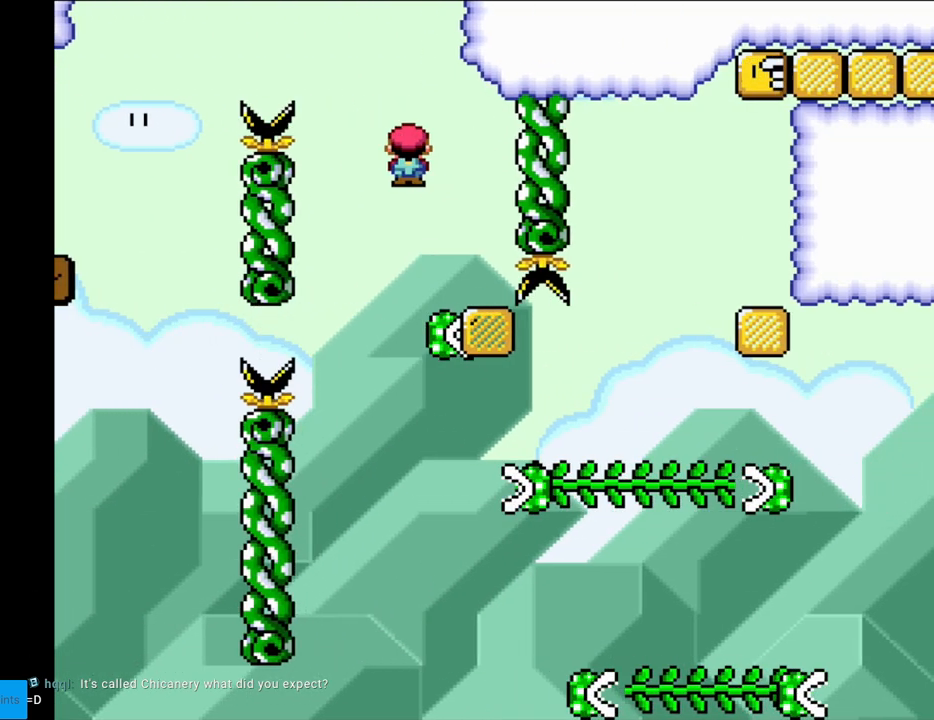
{"buttons": ["Y", "DPAD_UP"], "events": [[250, "X", "up"], [267, "Y", "down"], [450, "DPAD_RIGHT", "up"], [450, "DPAD_UP", "down"]]}
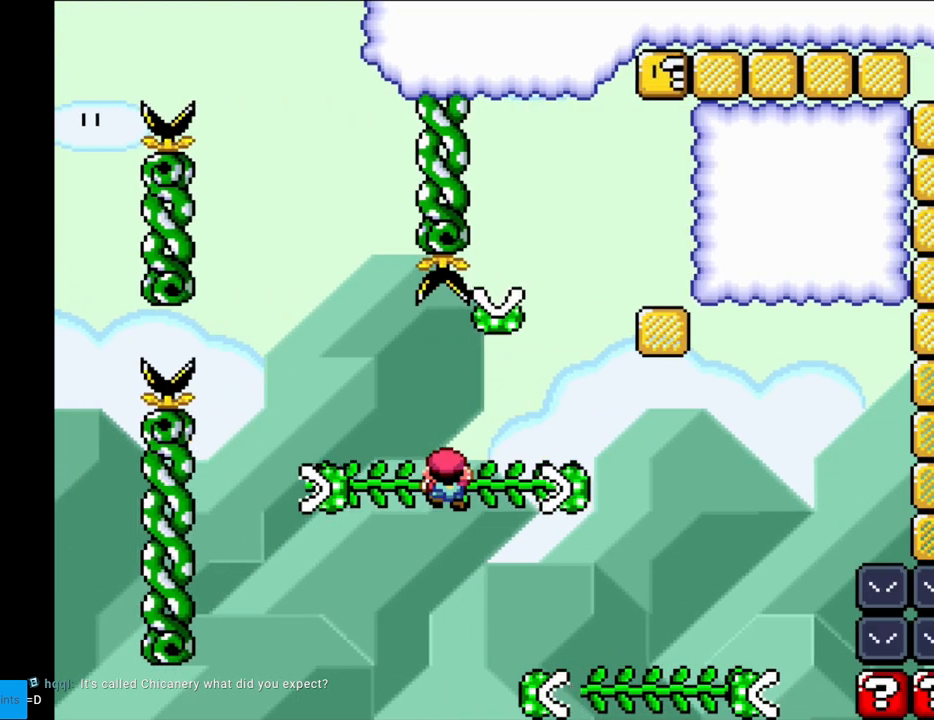
{"buttons": ["B", "Y", "DPAD_RIGHT"], "events": [[17, "DPAD_RIGHT", "down"], [33, "DPAD_UP", "up"], [133, "B", "down"]]}
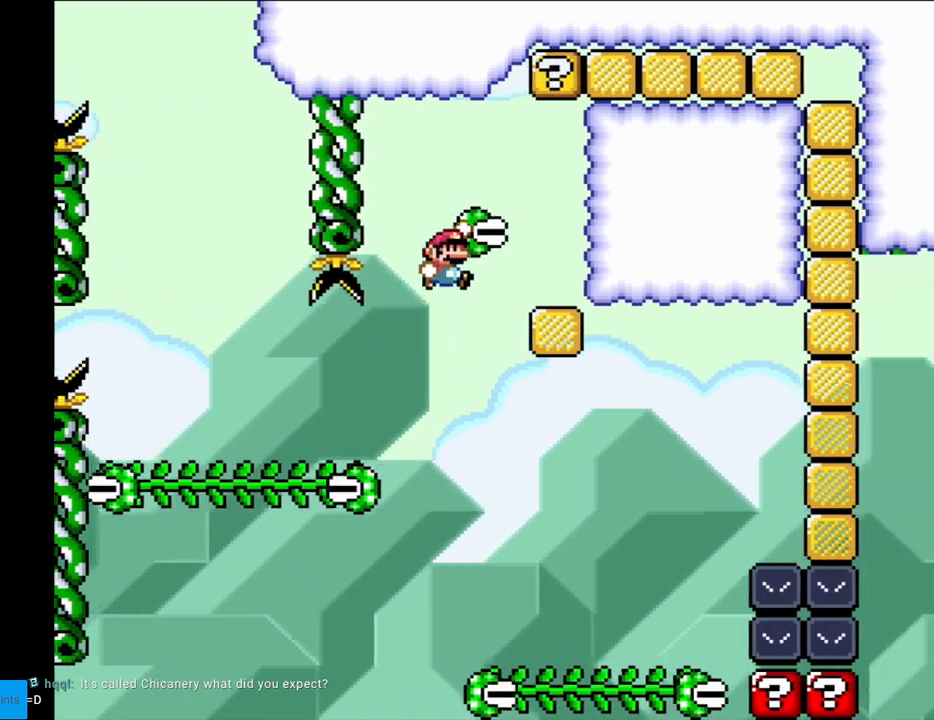
{"buttons": ["Y", "DPAD_LEFT"], "events": [[83, "B", "up"], [217, "B", "down"], [267, "DPAD_RIGHT", "up"], [283, "DPAD_UP", "down"], [300, "DPAD_LEFT", "down"], [300, "DPAD_UP", "up"], [417, "B", "up"]]}
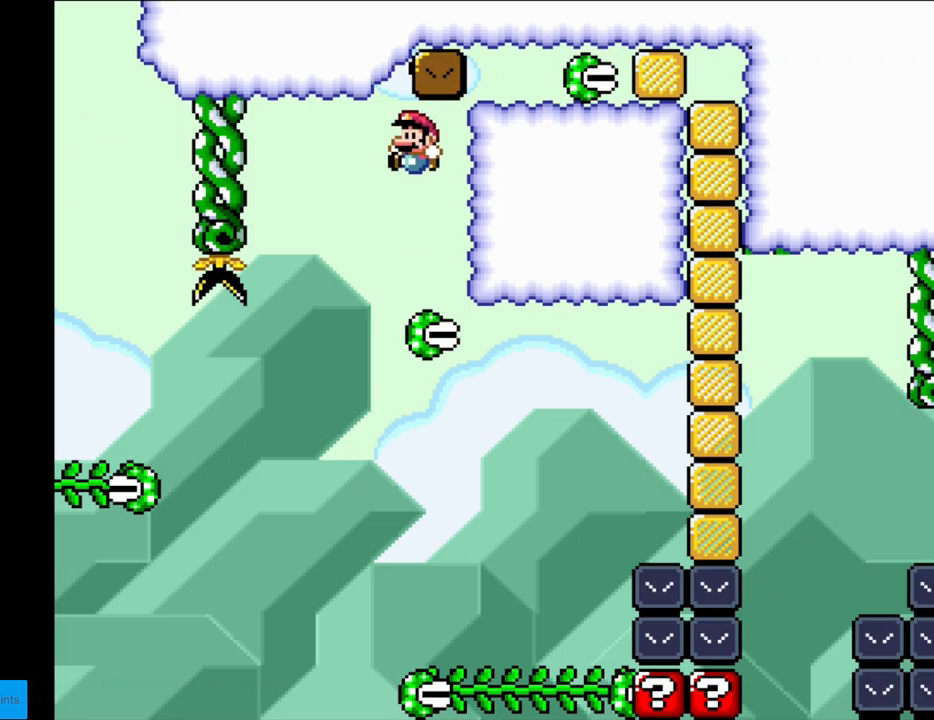
{"buttons": ["Y", "DPAD_RIGHT"], "events": [[33, "DPAD_LEFT", "up"], [83, "DPAD_RIGHT", "down"]]}
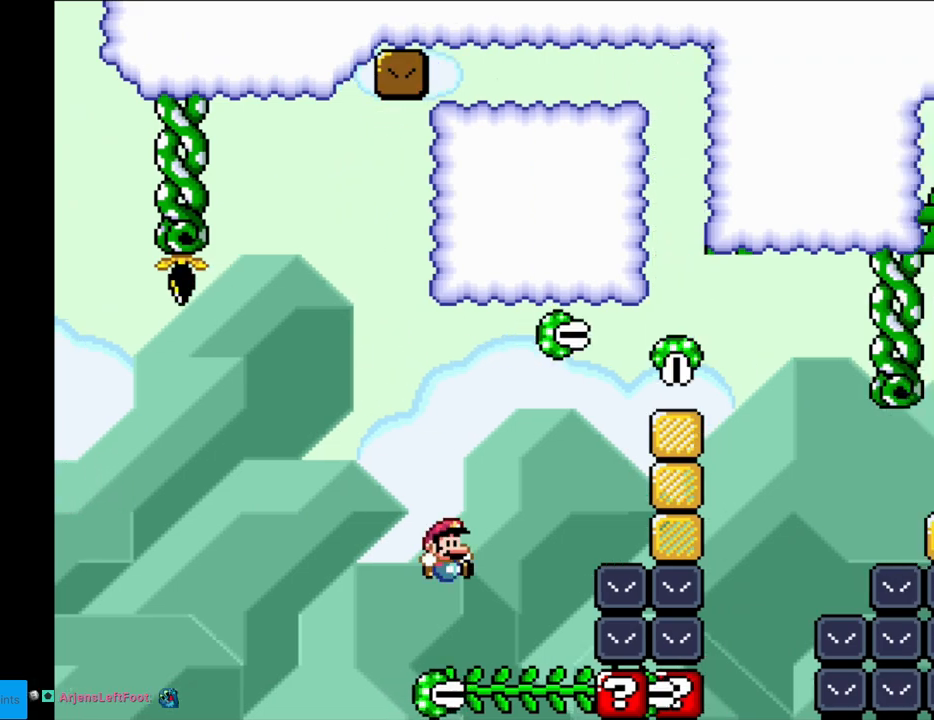
{"buttons": ["B", "Y", "DPAD_RIGHT"], "events": [[167, "DPAD_RIGHT", "up"], [167, "DPAD_UP", "down"], [233, "DPAD_RIGHT", "down"], [233, "DPAD_UP", "up"], [267, "B", "down"]]}
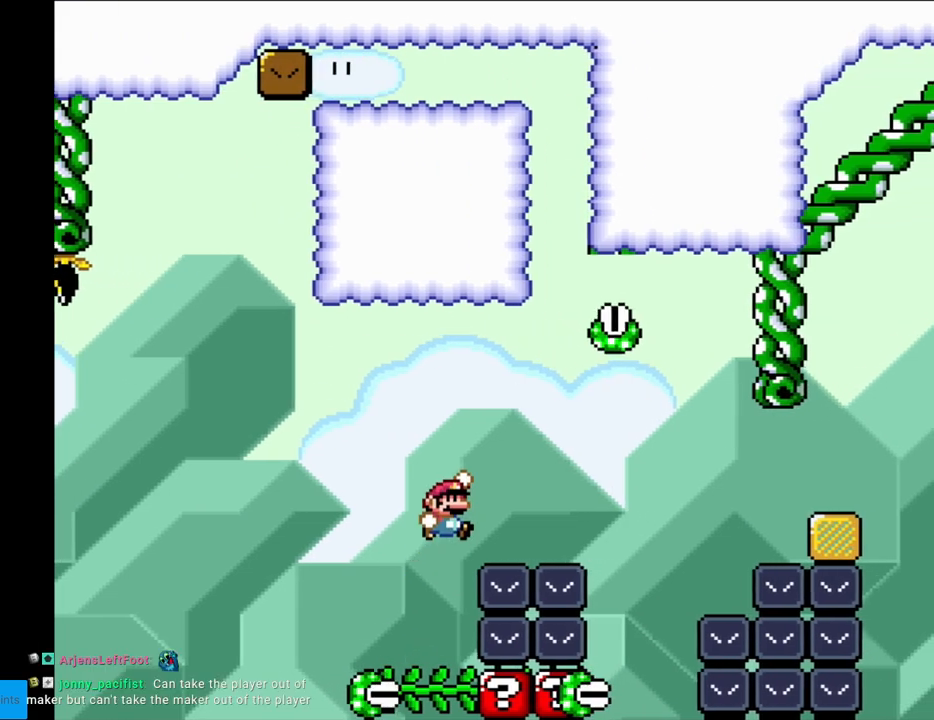
{"buttons": ["B", "Y", "DPAD_LEFT"], "events": [[400, "DPAD_RIGHT", "up"], [417, "DPAD_LEFT", "down"]]}
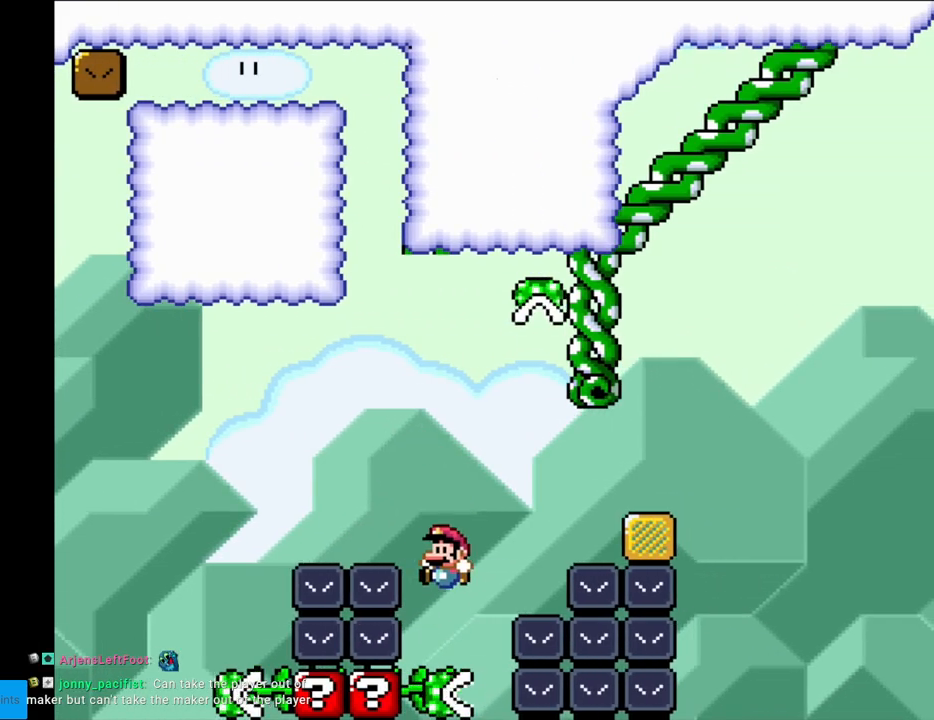
{"buttons": ["B", "Y", "DPAD_RIGHT"], "events": [[83, "DPAD_LEFT", "up"], [83, "DPAD_UP", "down"], [167, "B", "up"], [233, "DPAD_RIGHT", "down"], [267, "DPAD_UP", "up"], [333, "B", "down"]]}
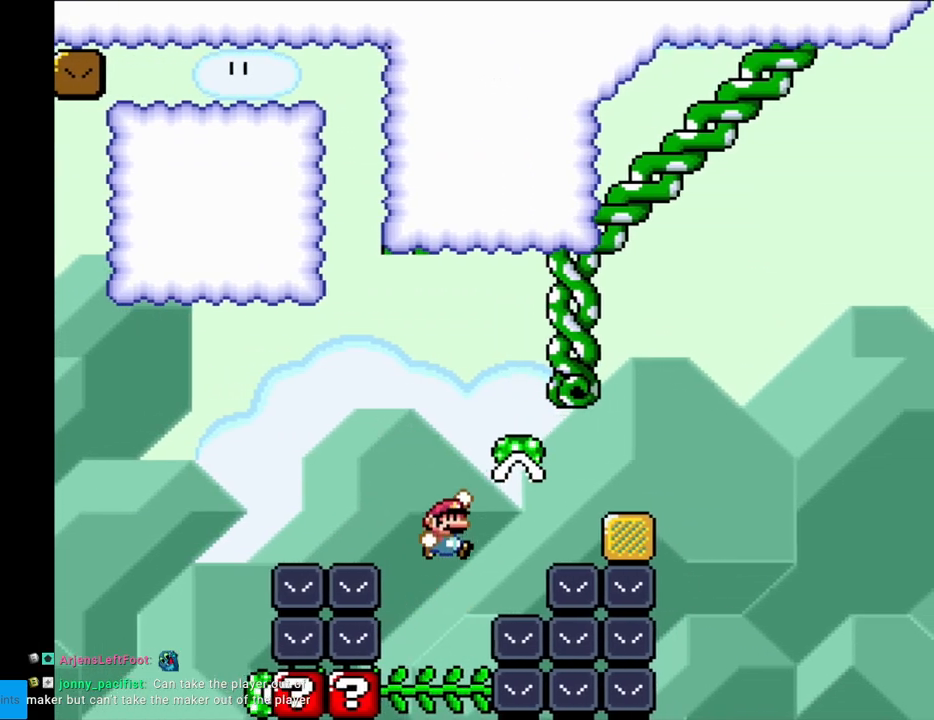
{"buttons": ["B", "Y", "DPAD_RIGHT"], "events": [[367, "B", "up"], [467, "B", "down"]]}
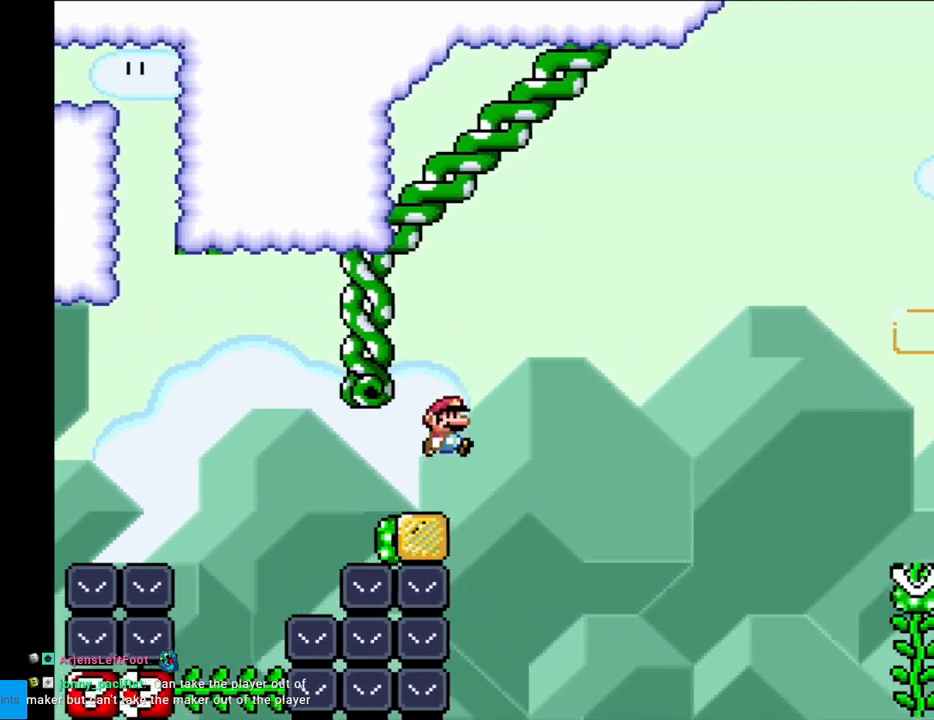
{"buttons": ["B", "Y", "DPAD_RIGHT"], "events": []}
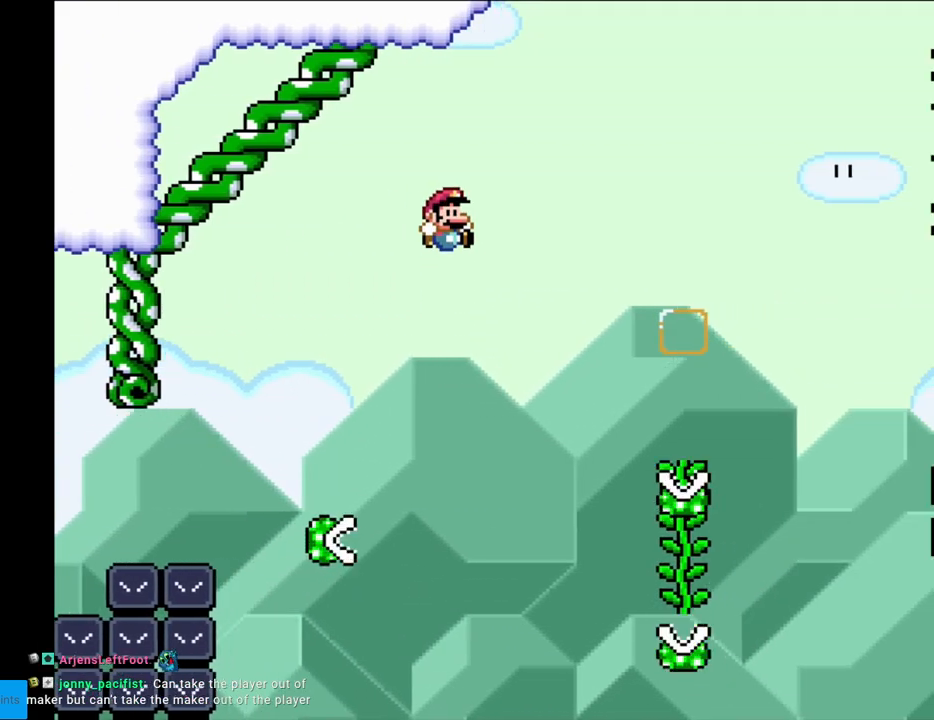
{"buttons": ["Y", "DPAD_UP"], "events": [[433, "B", "up"], [467, "DPAD_RIGHT", "up"], [483, "DPAD_UP", "down"]]}
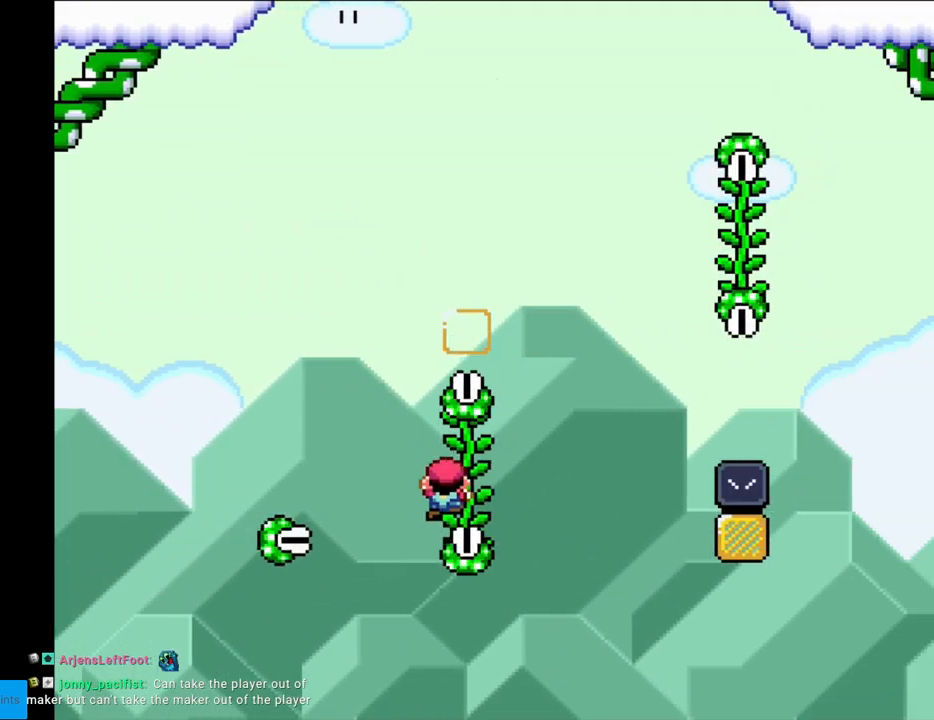
{"buttons": ["B", "Y", "DPAD_RIGHT"], "events": [[33, "DPAD_RIGHT", "down"], [83, "DPAD_UP", "up"], [167, "B", "down"]]}
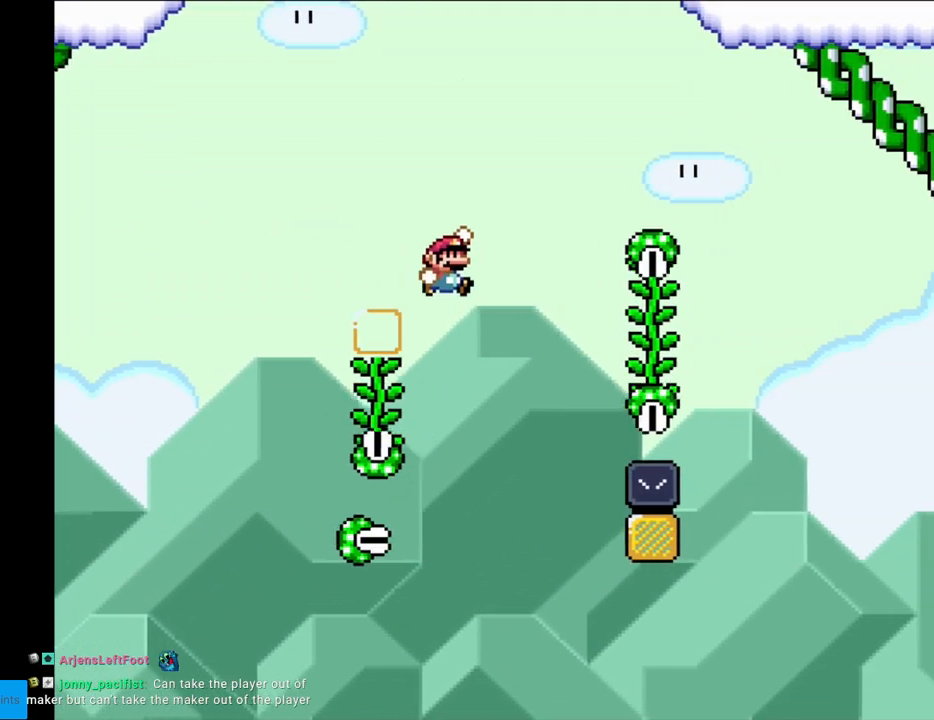
{"buttons": ["B", "Y", "DPAD_RIGHT"], "events": [[283, "B", "up"], [417, "DPAD_RIGHT", "up"], [417, "DPAD_UP", "down"], [450, "DPAD_RIGHT", "down"], [467, "DPAD_UP", "up"], [500, "B", "down"]]}
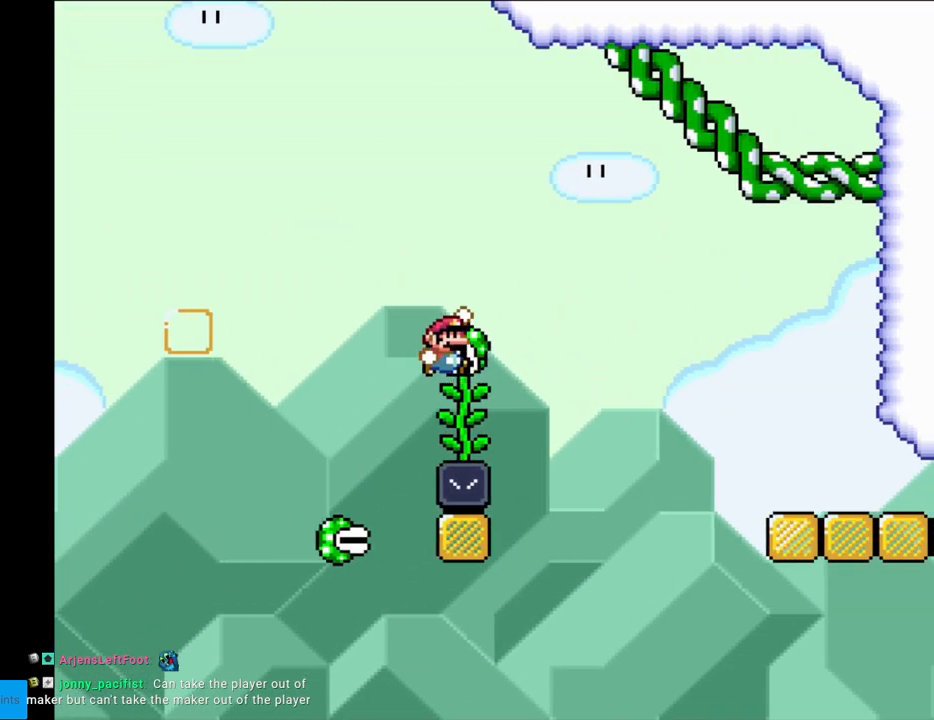
{"buttons": ["Y", "DPAD_RIGHT"], "events": [[367, "B", "up"]]}
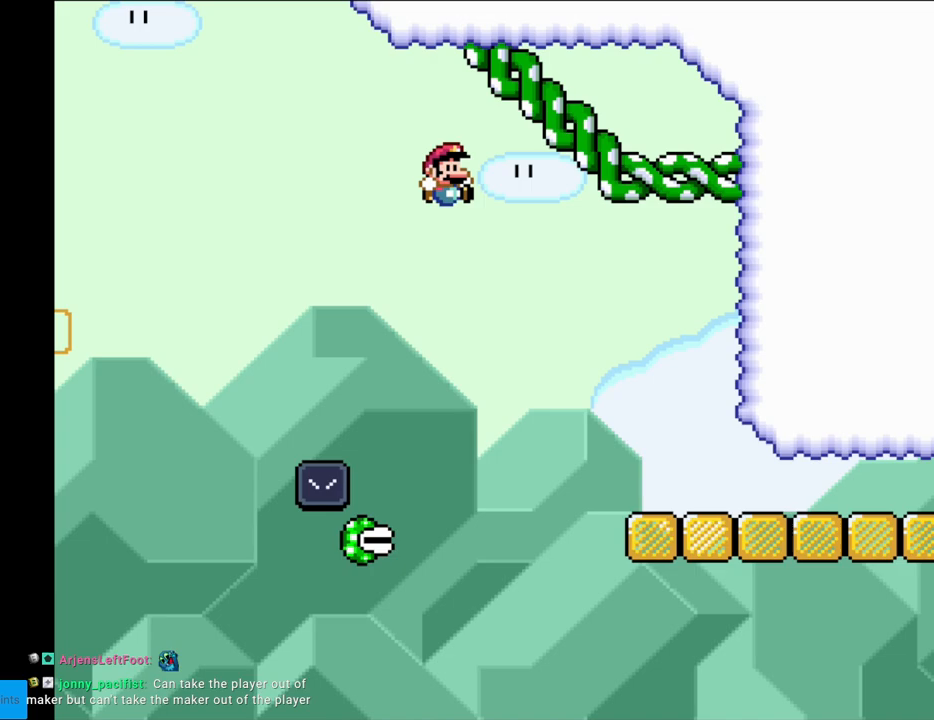
{"buttons": ["Y", "DPAD_RIGHT"], "events": [[33, "B", "down"], [283, "B", "up"]]}
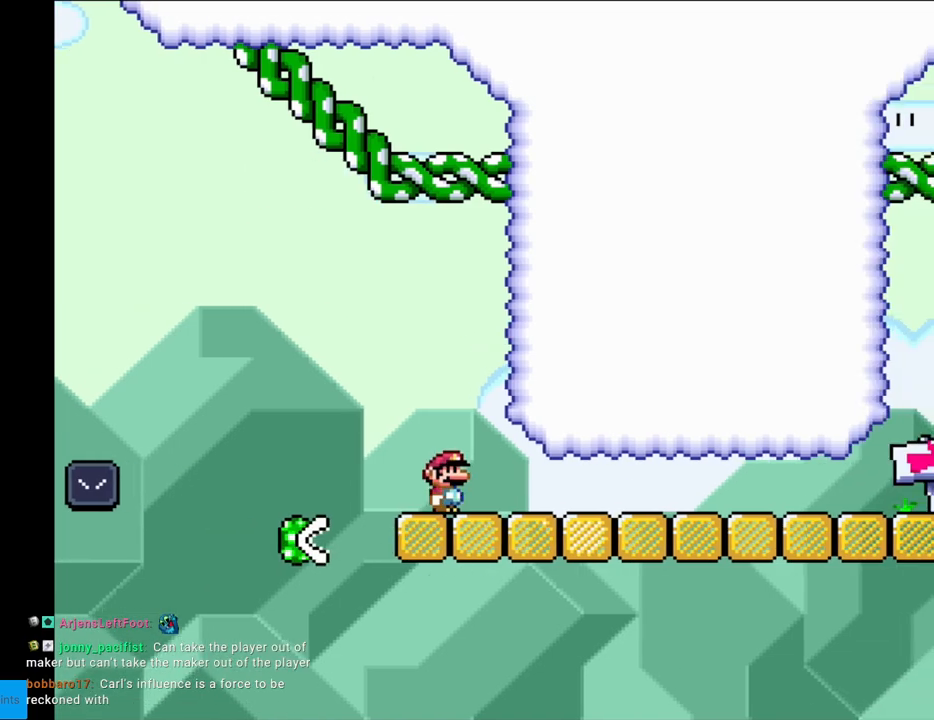
{"buttons": ["Y", "DPAD_RIGHT"], "events": []}
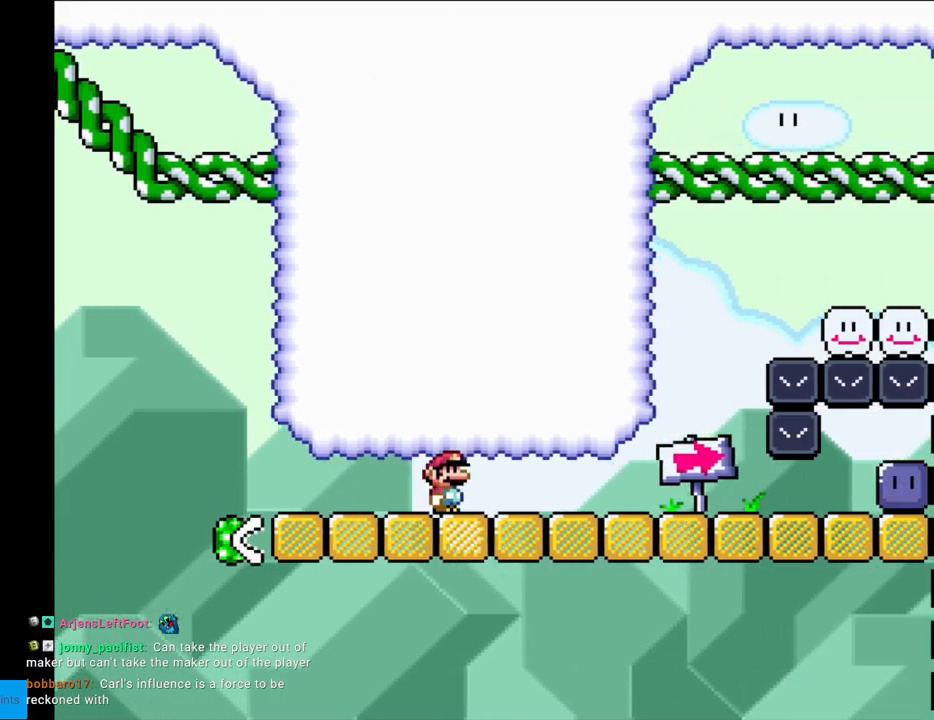
{"buttons": ["Y", "DPAD_RIGHT"], "events": []}
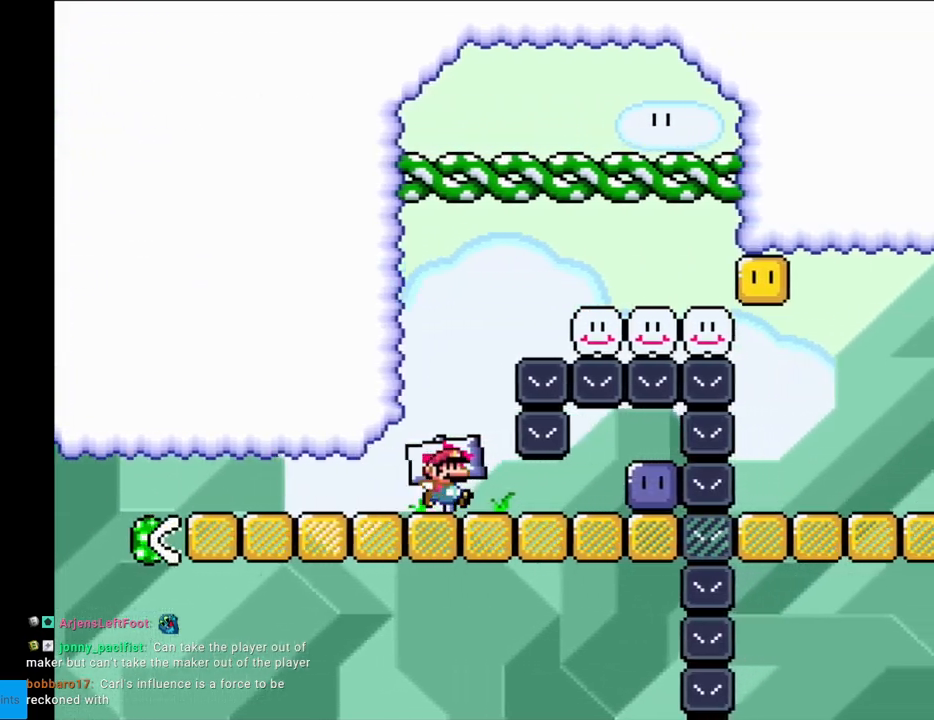
{"buttons": ["Y", "DPAD_LEFT"], "events": [[233, "Y", "up"], [300, "DPAD_RIGHT", "up"], [317, "Y", "down"], [400, "DPAD_LEFT", "down"]]}
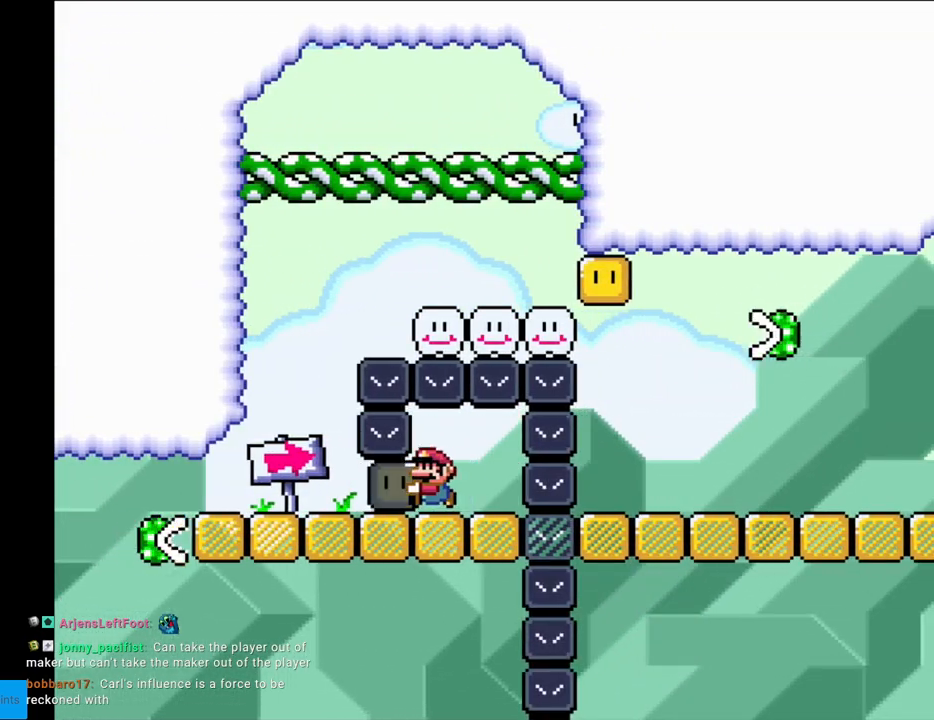
{"buttons": ["B", "Y", "DPAD_RIGHT"], "events": [[317, "DPAD_LEFT", "up"], [350, "DPAD_RIGHT", "down"], [367, "B", "down"]]}
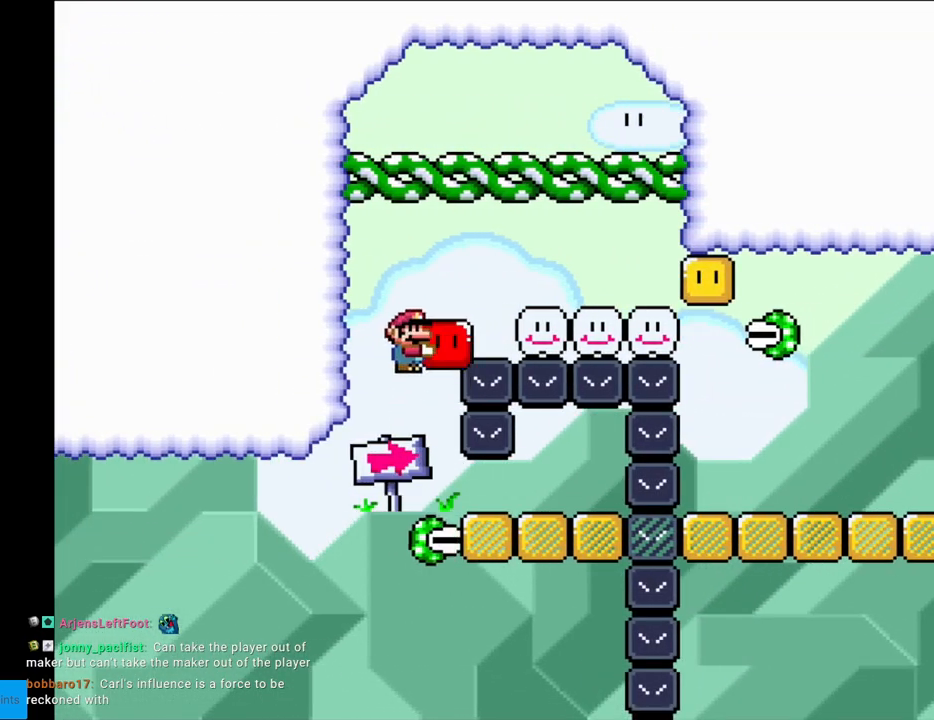
{"buttons": ["B", "Y", "DPAD_RIGHT"], "events": [[183, "Y", "up"], [267, "Y", "down"]]}
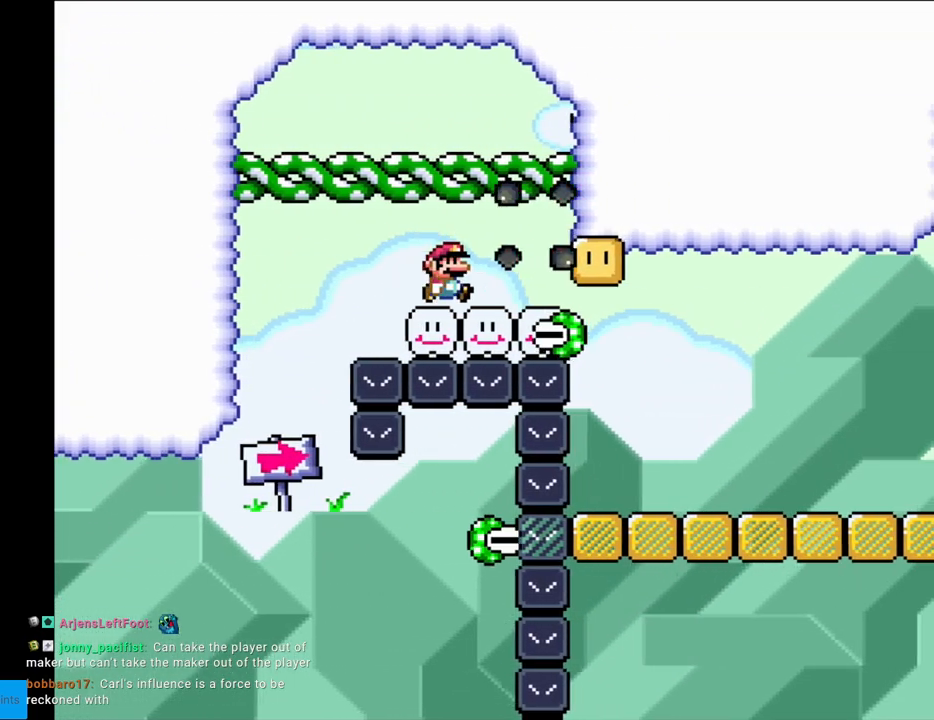
{"buttons": ["B", "Y", "DPAD_RIGHT"], "events": []}
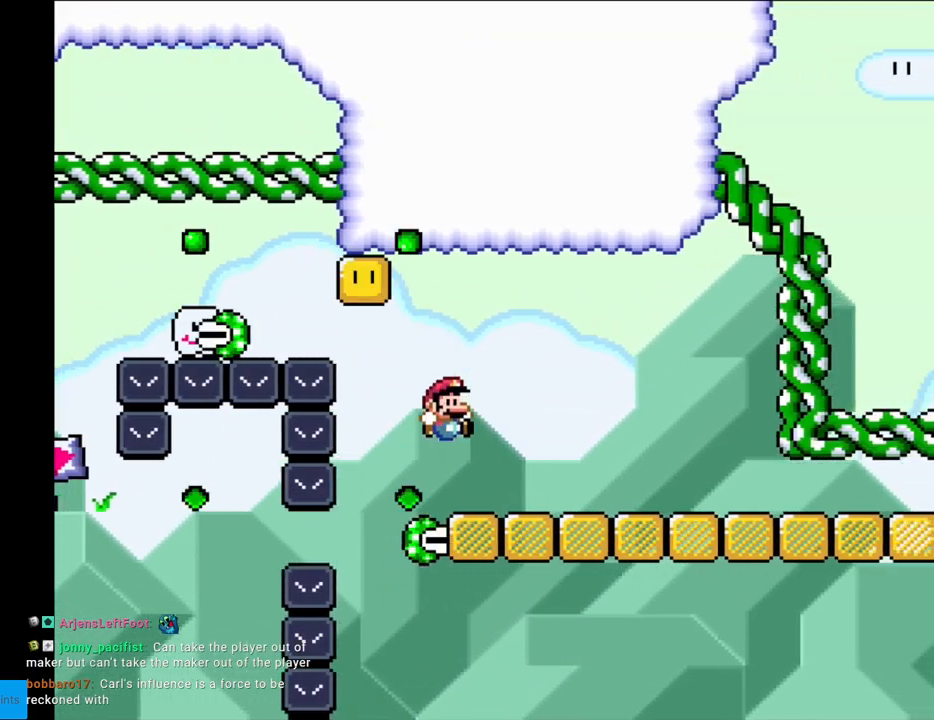
{"buttons": ["B", "Y", "DPAD_RIGHT"], "events": []}
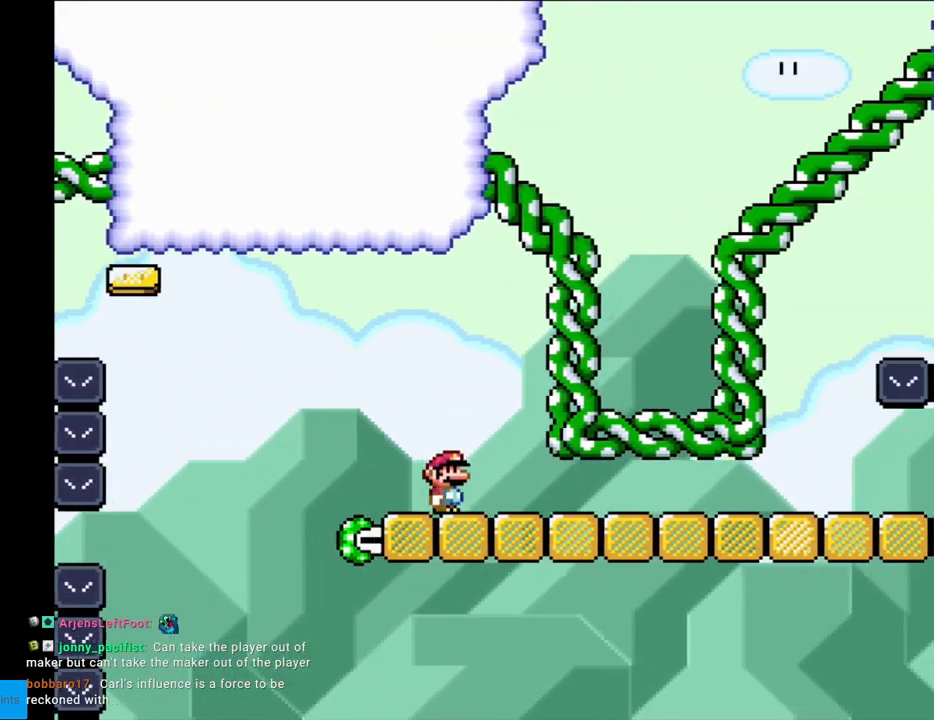
{"buttons": ["B", "Y", "DPAD_RIGHT"], "events": []}
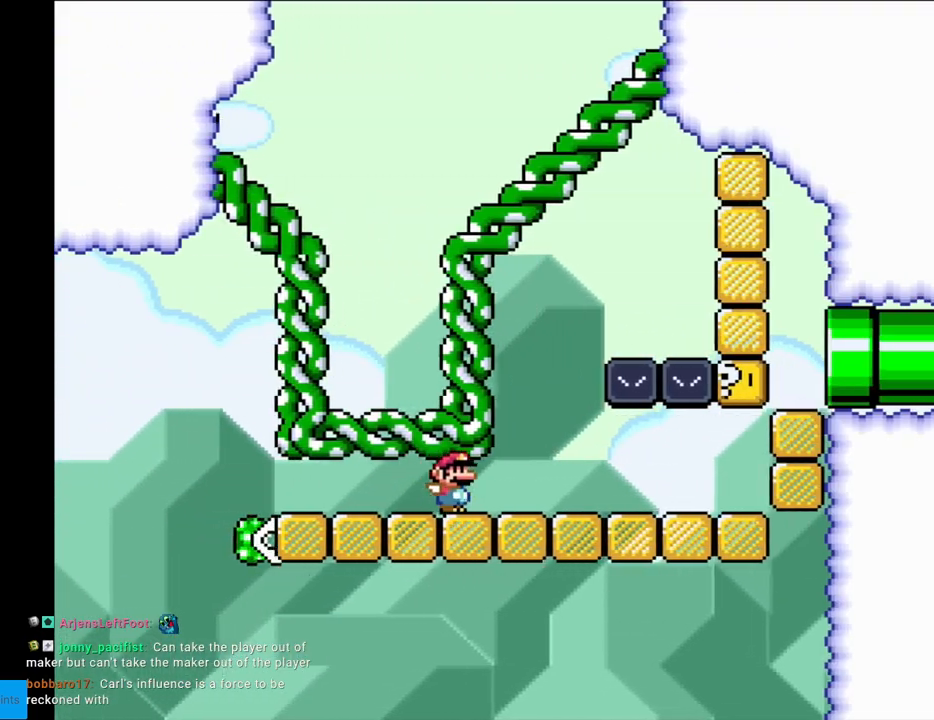
{"buttons": ["B", "Y", "DPAD_LEFT"], "events": [[33, "B", "up"], [450, "B", "down"], [467, "DPAD_RIGHT", "up"], [483, "DPAD_LEFT", "down"]]}